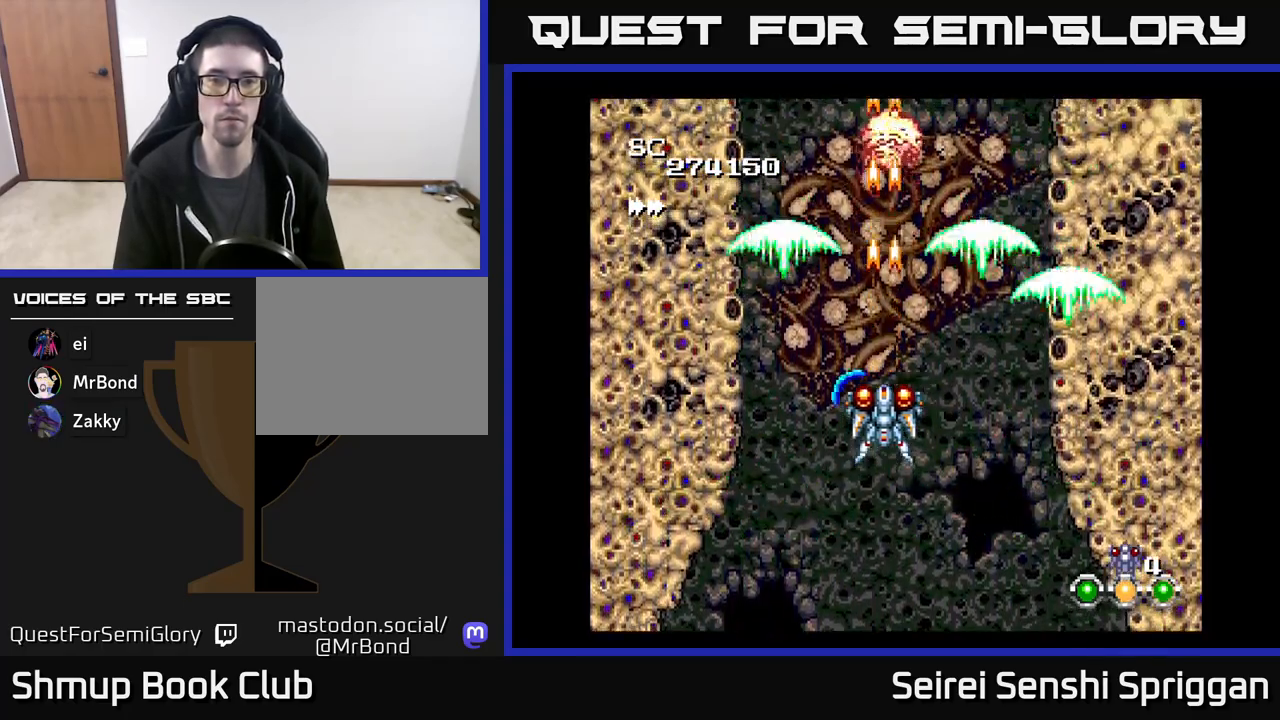
Gameplay with a controller (Xbox layout); each line is a JSON object with the inputs held at the frame after it. "events" lists button and stick changes between this image and that frame as [ms after this image, input, new state], when the widget could be followed in between. Not read: left_stick right_stick.
{"buttons": ["X"], "events": [[133, "DPAD_DOWN", "down"], [283, "DPAD_DOWN", "up"]]}
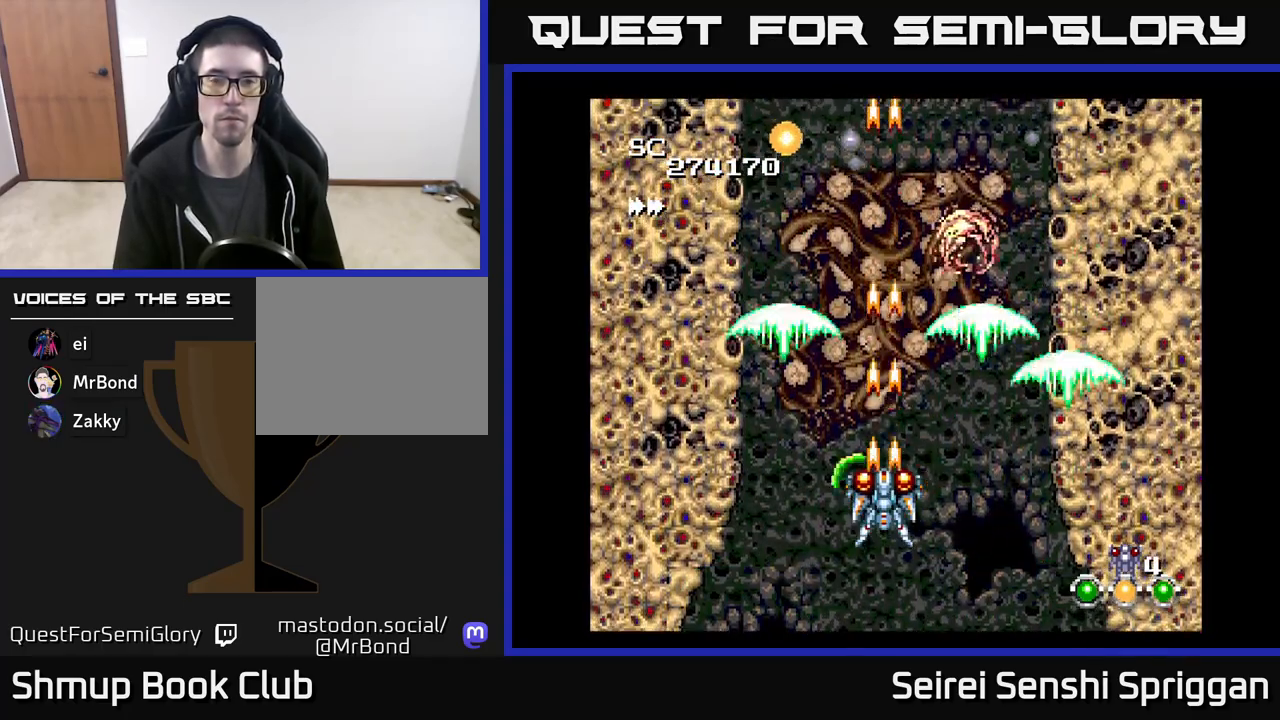
{"buttons": ["X"], "events": []}
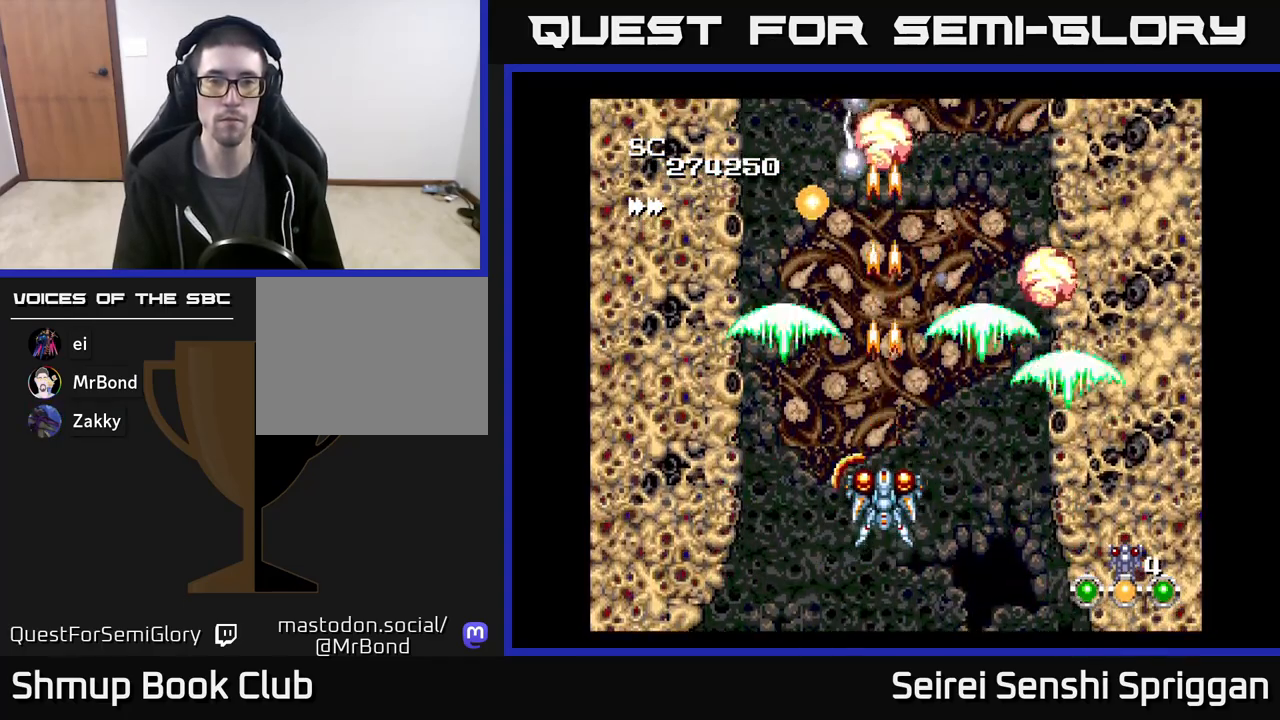
{"buttons": ["X", "DPAD_RIGHT"], "events": [[417, "DPAD_RIGHT", "down"]]}
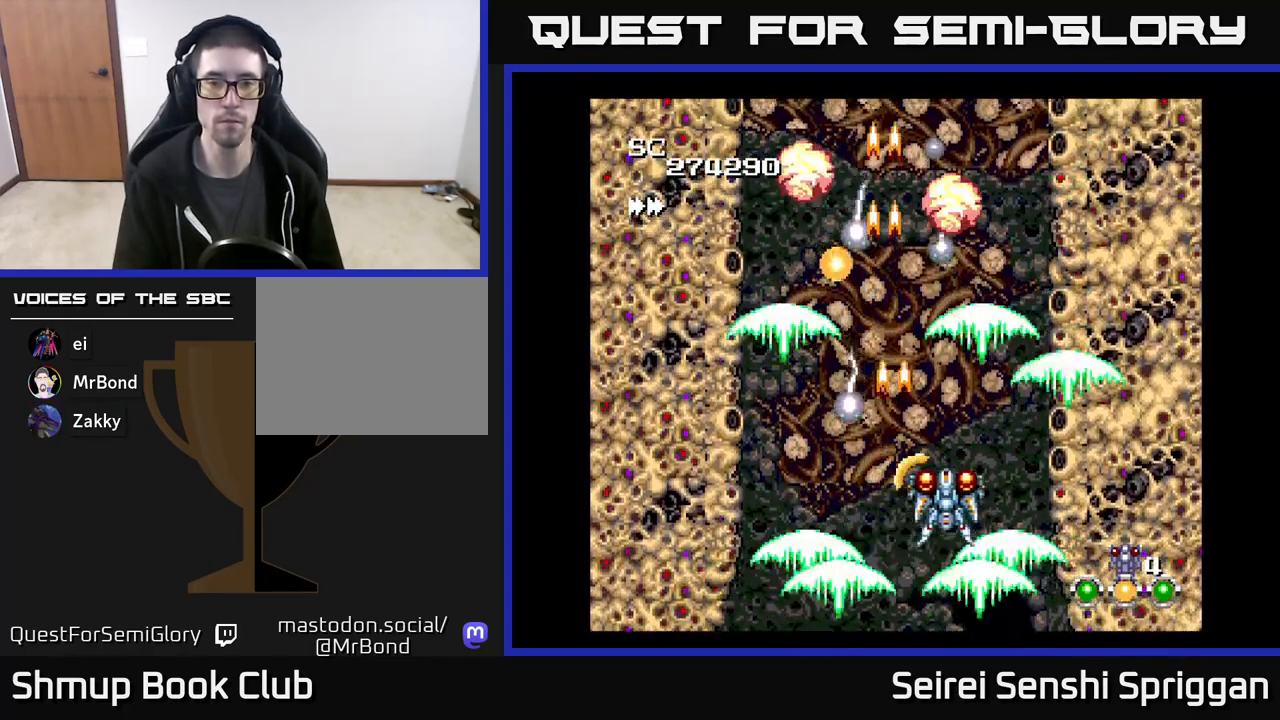
{"buttons": ["X"], "events": [[33, "DPAD_RIGHT", "up"]]}
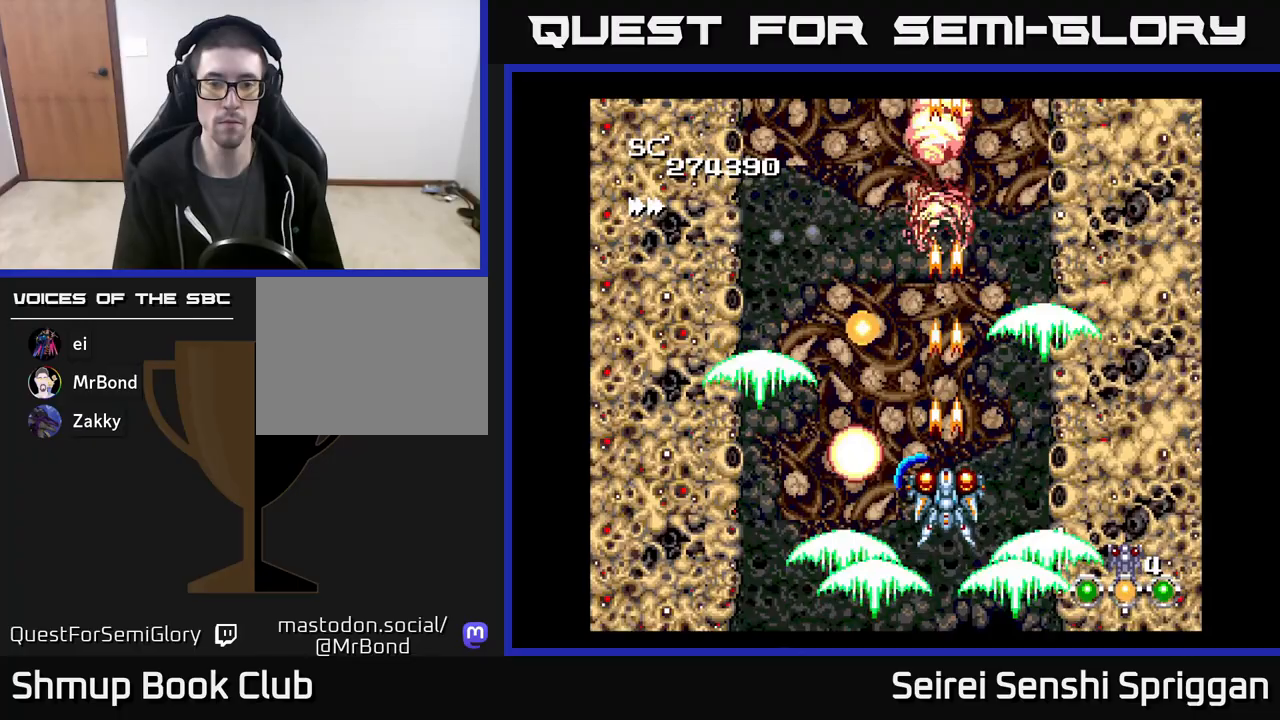
{"buttons": ["X"], "events": []}
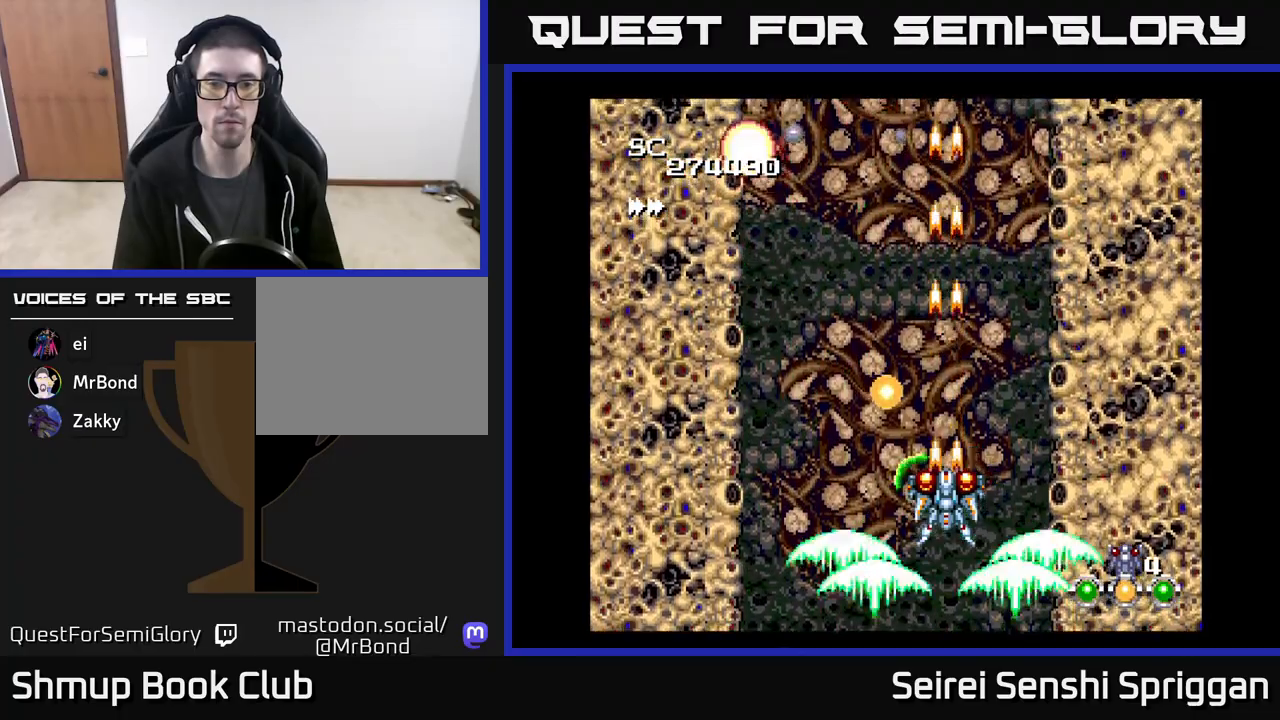
{"buttons": ["X", "DPAD_DOWN", "DPAD_RIGHT"], "events": [[83, "DPAD_LEFT", "down"], [100, "DPAD_UP", "down"], [150, "DPAD_LEFT", "up"], [283, "DPAD_LEFT", "down"], [317, "DPAD_UP", "up"], [450, "DPAD_DOWN", "down"], [450, "DPAD_LEFT", "up"], [500, "DPAD_RIGHT", "down"]]}
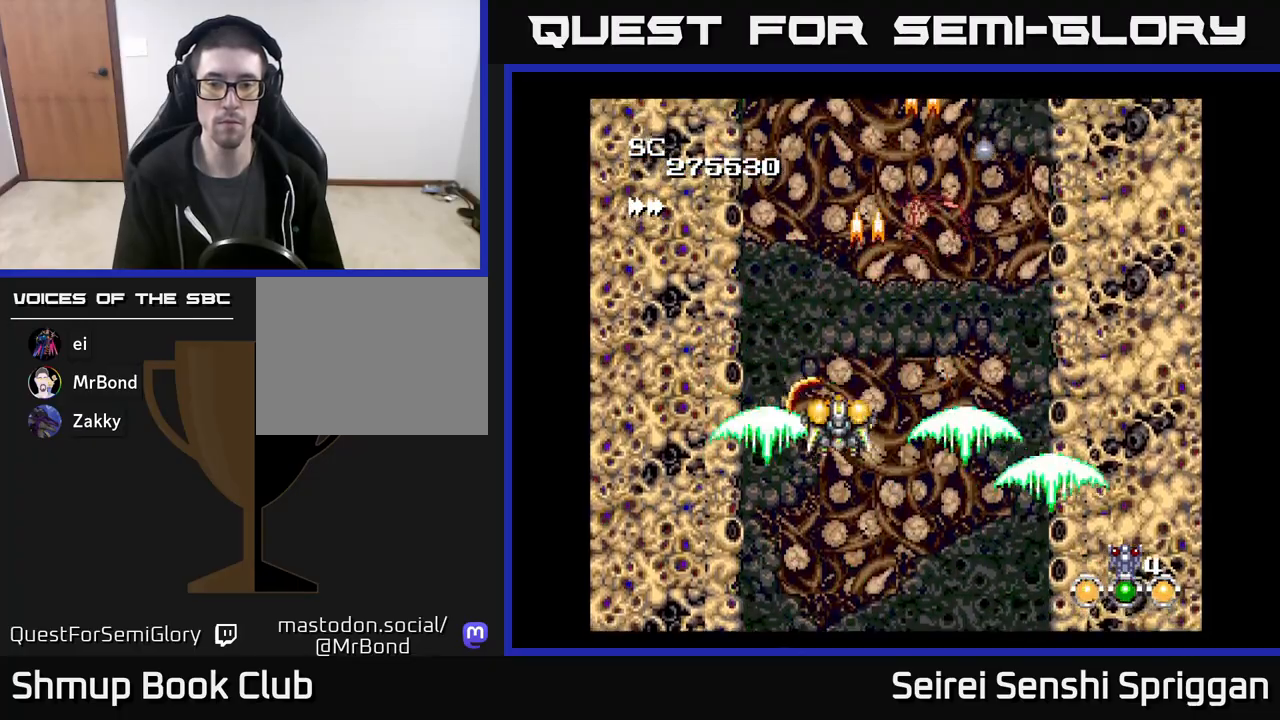
{"buttons": ["X"], "events": [[100, "DPAD_DOWN", "up"], [250, "DPAD_RIGHT", "up"], [300, "DPAD_LEFT", "down"], [483, "DPAD_LEFT", "up"]]}
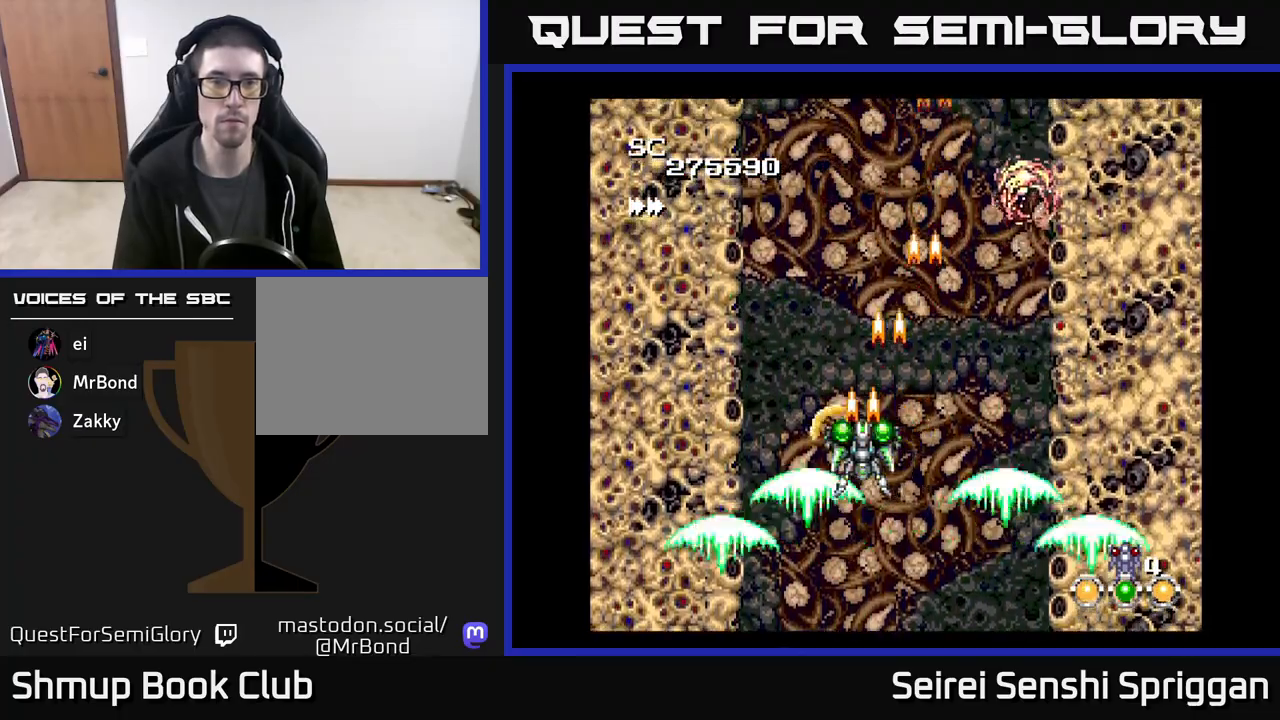
{"buttons": ["X"], "events": [[33, "DPAD_RIGHT", "down"], [167, "DPAD_DOWN", "down"], [217, "DPAD_RIGHT", "up"], [250, "DPAD_DOWN", "up"]]}
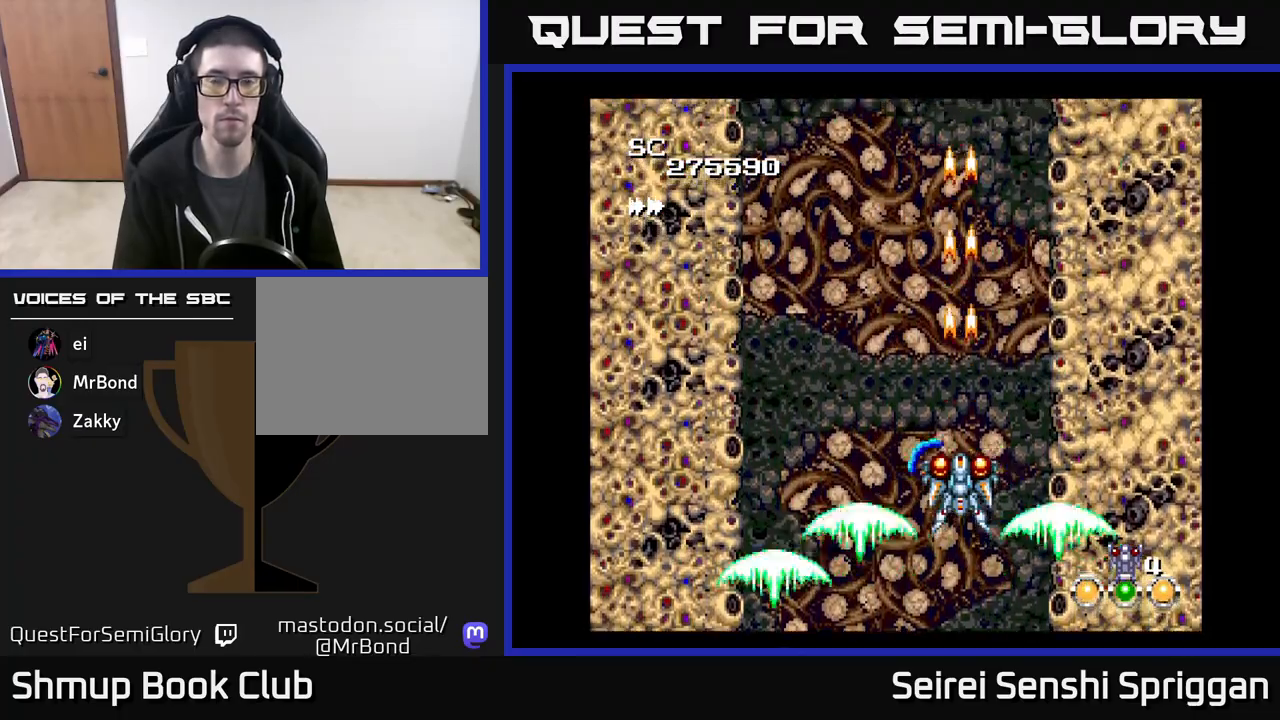
{"buttons": ["X"], "events": [[317, "DPAD_LEFT", "down"], [433, "DPAD_LEFT", "up"]]}
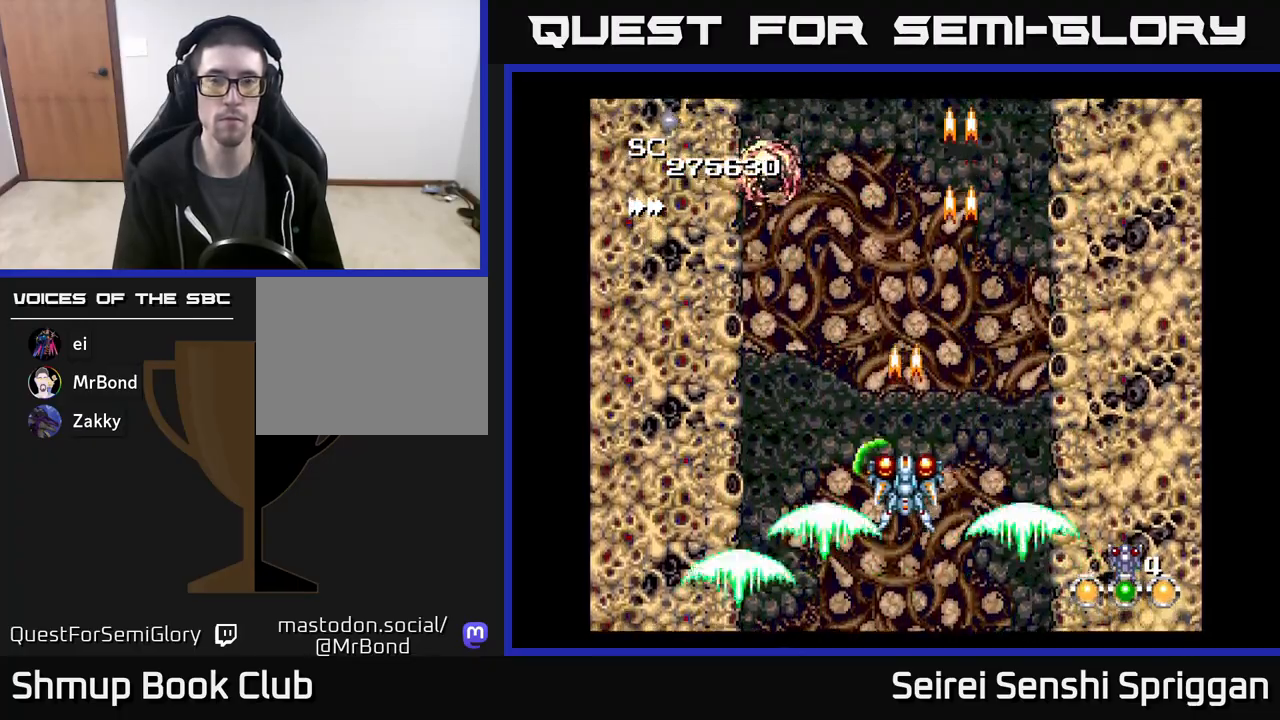
{"buttons": ["X"], "events": []}
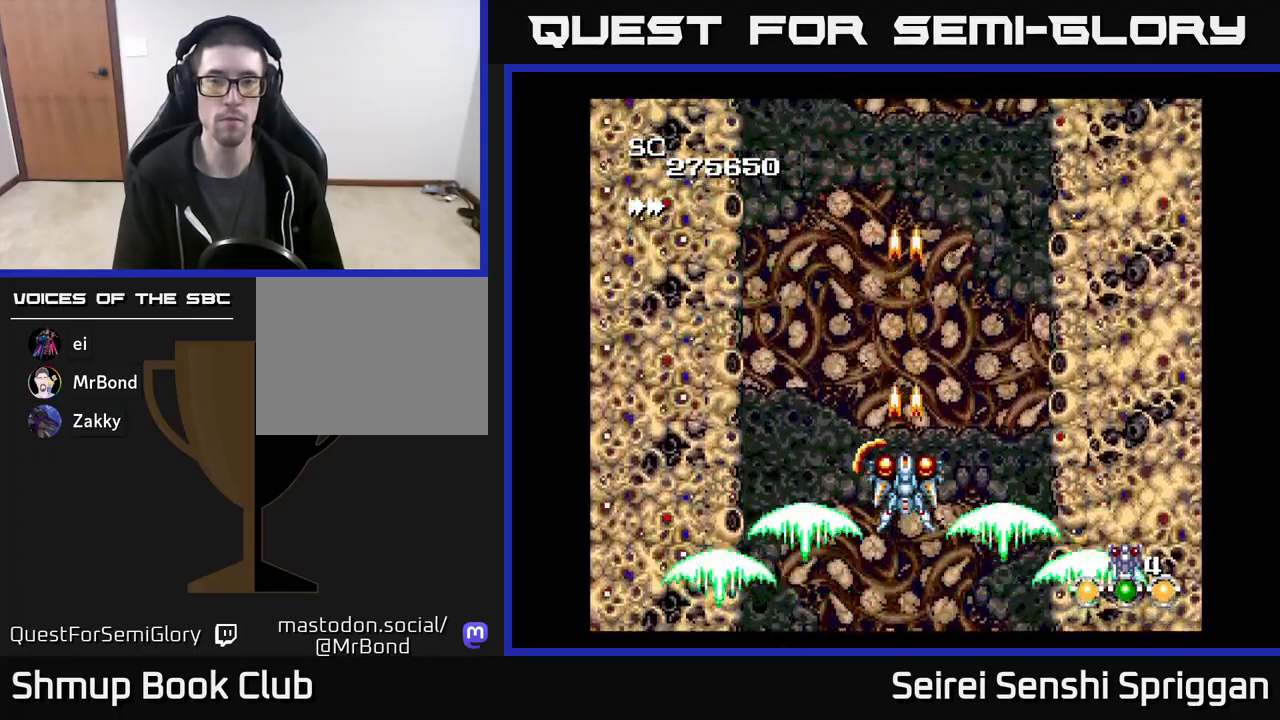
{"buttons": ["X"], "events": []}
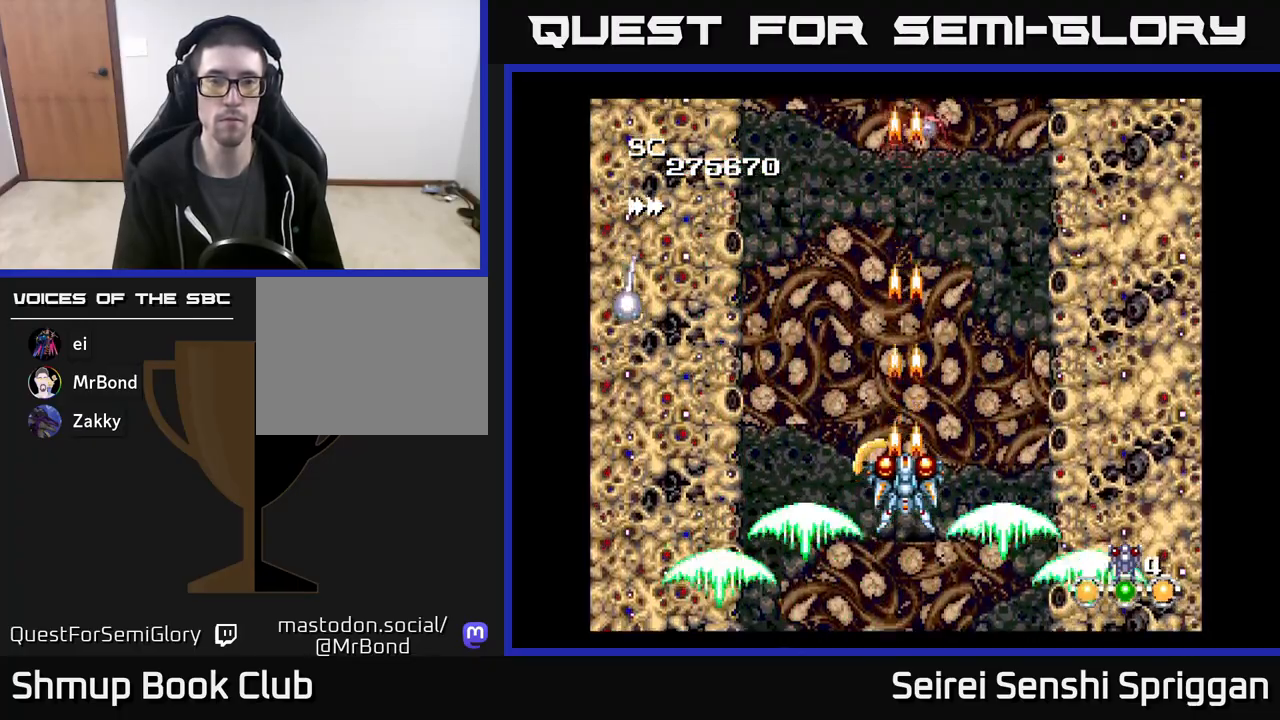
{"buttons": ["X"], "events": [[133, "DPAD_LEFT", "down"], [333, "DPAD_DOWN", "down"], [333, "DPAD_LEFT", "up"], [467, "DPAD_DOWN", "up"]]}
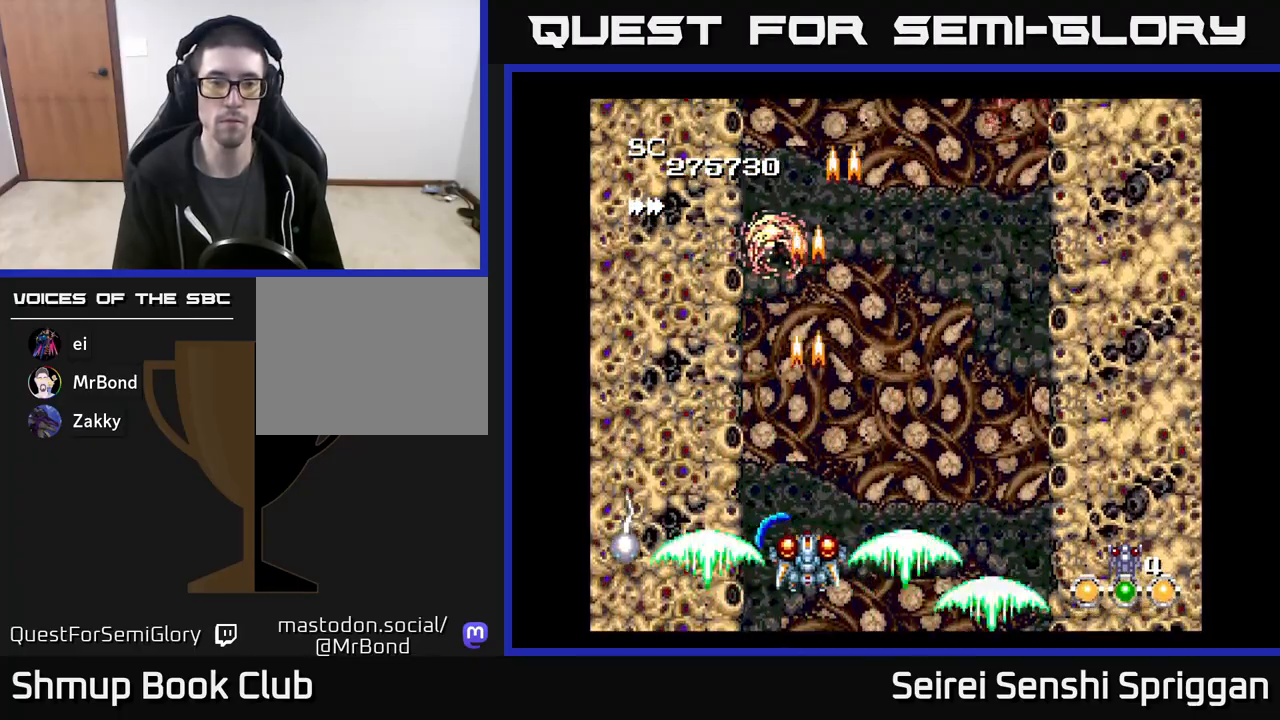
{"buttons": ["X", "DPAD_UP"], "events": [[200, "DPAD_RIGHT", "down"], [417, "DPAD_RIGHT", "up"], [433, "DPAD_UP", "down"]]}
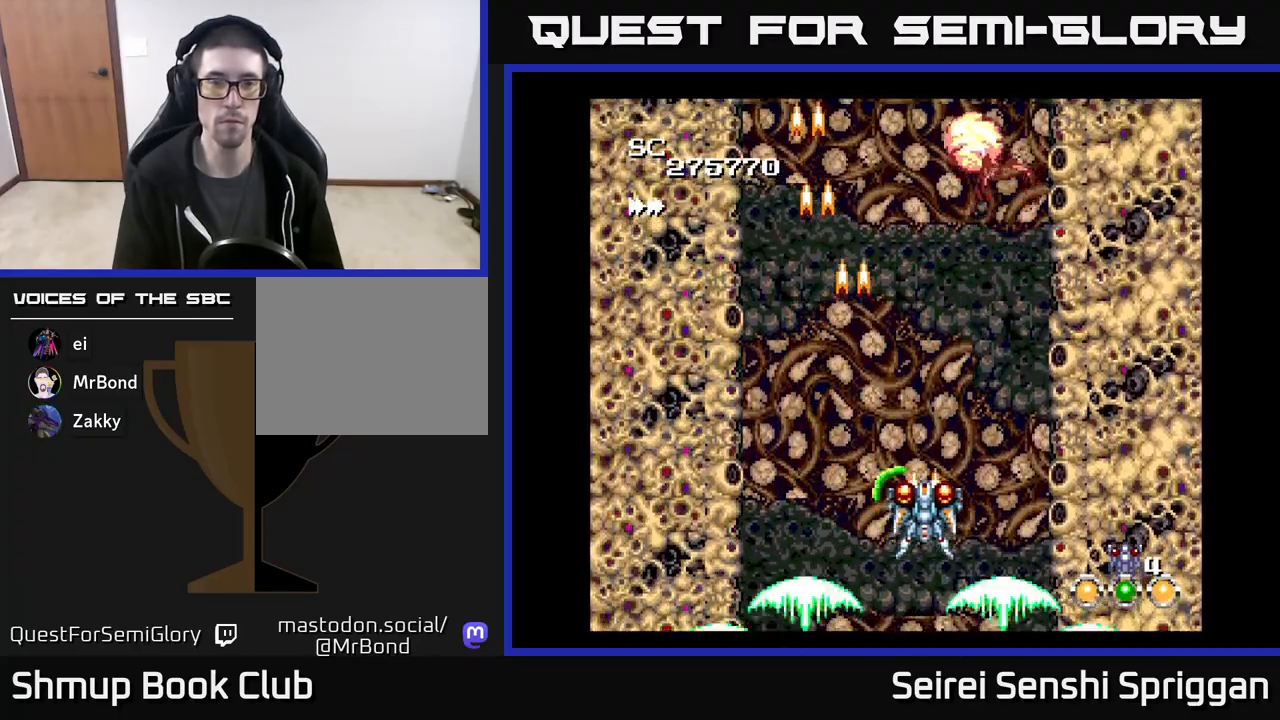
{"buttons": ["X"], "events": [[17, "DPAD_LEFT", "down"], [33, "DPAD_UP", "up"], [67, "DPAD_LEFT", "up"]]}
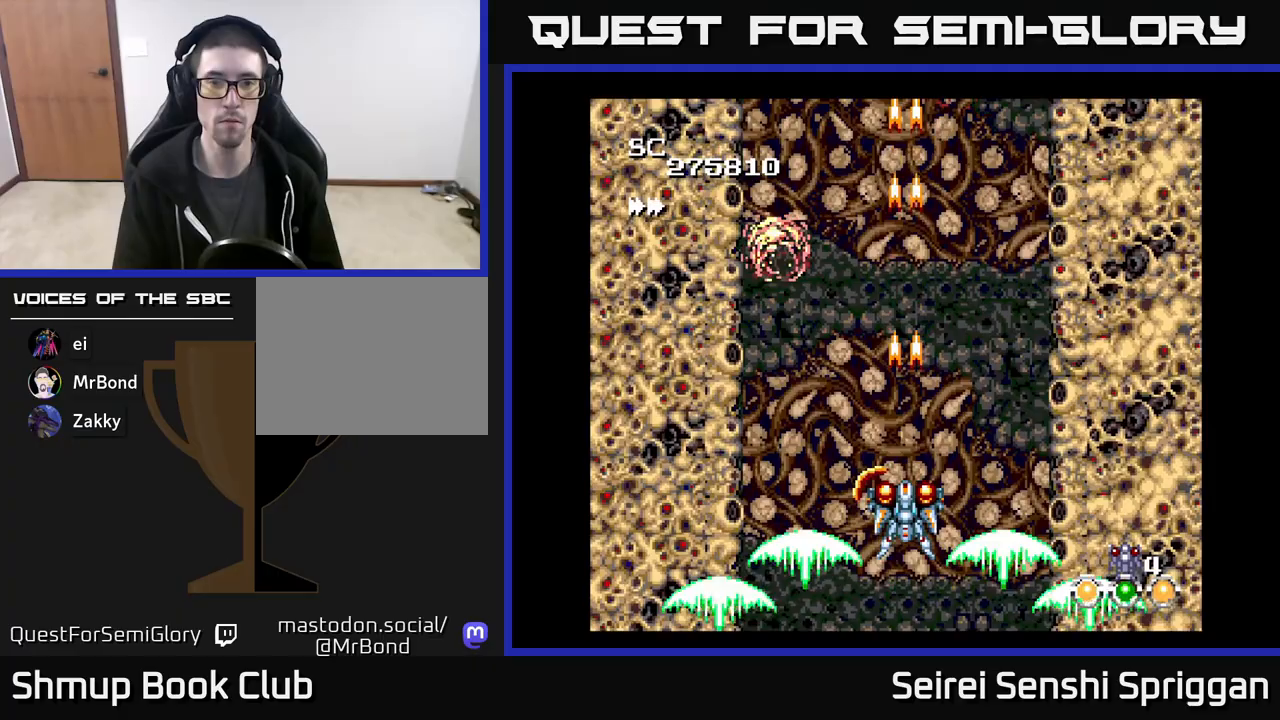
{"buttons": ["X"], "events": []}
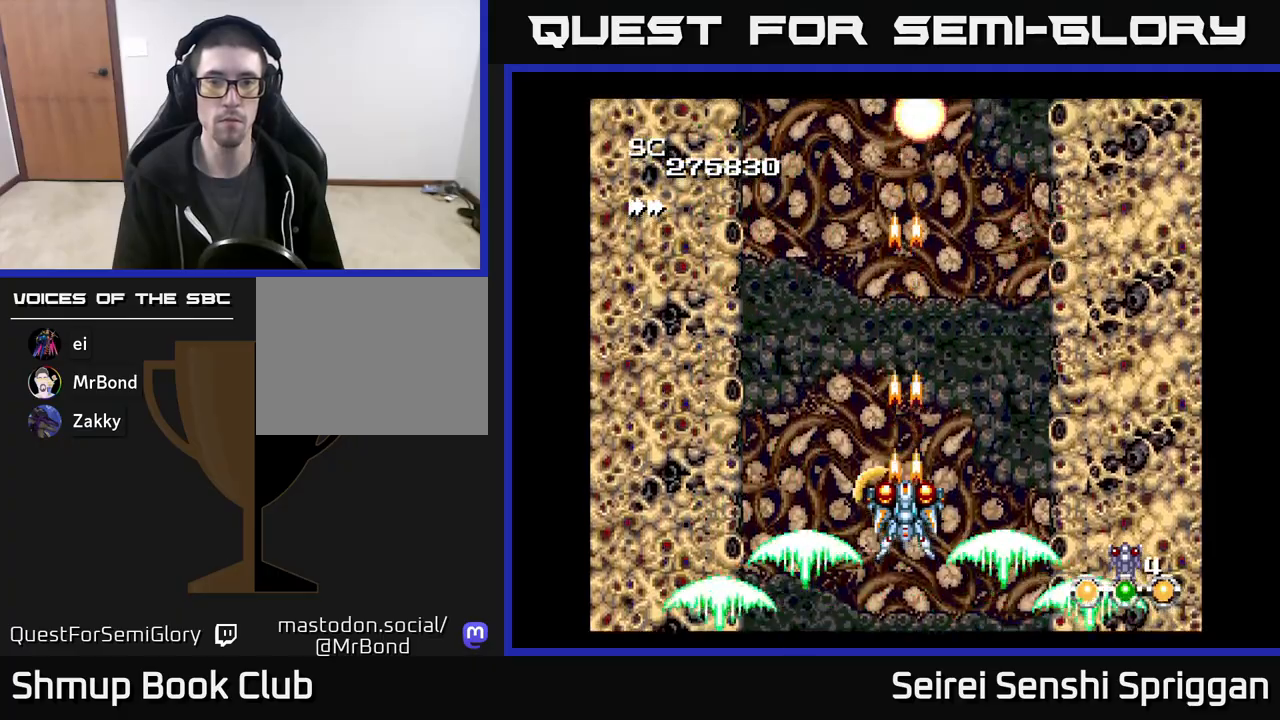
{"buttons": ["X"], "events": []}
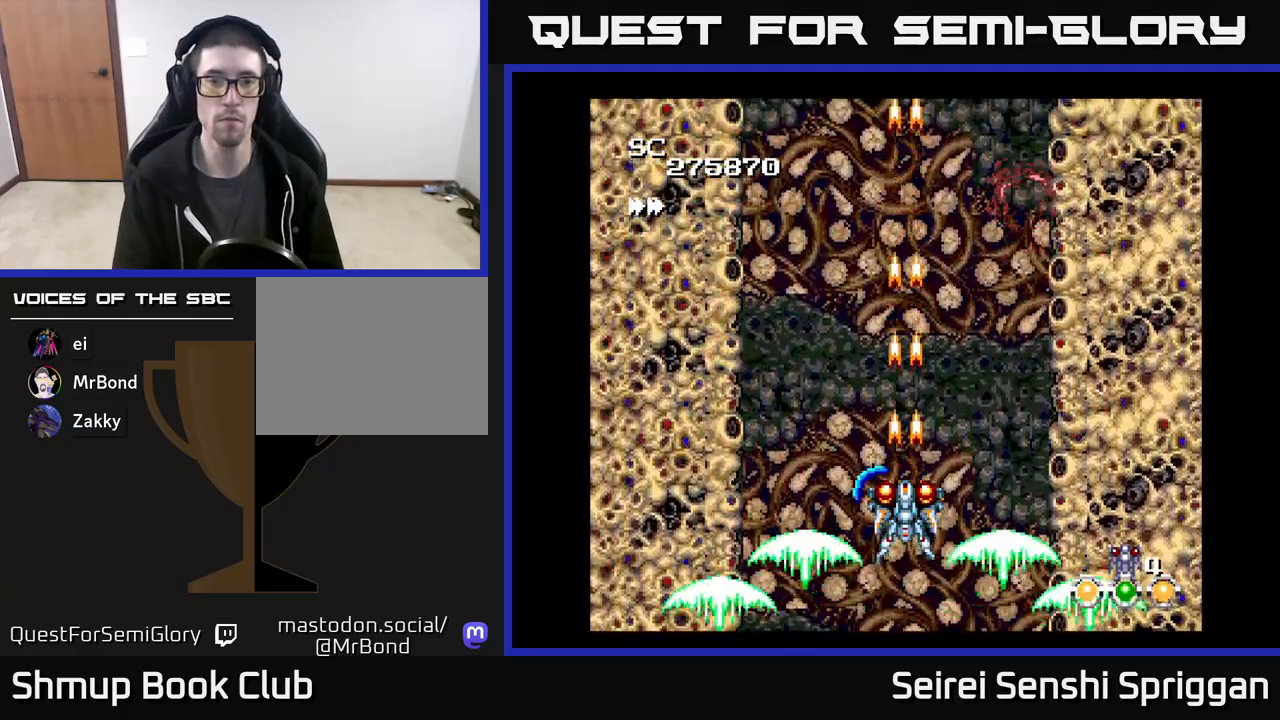
{"buttons": ["X"], "events": [[67, "DPAD_LEFT", "down"], [117, "DPAD_LEFT", "up"]]}
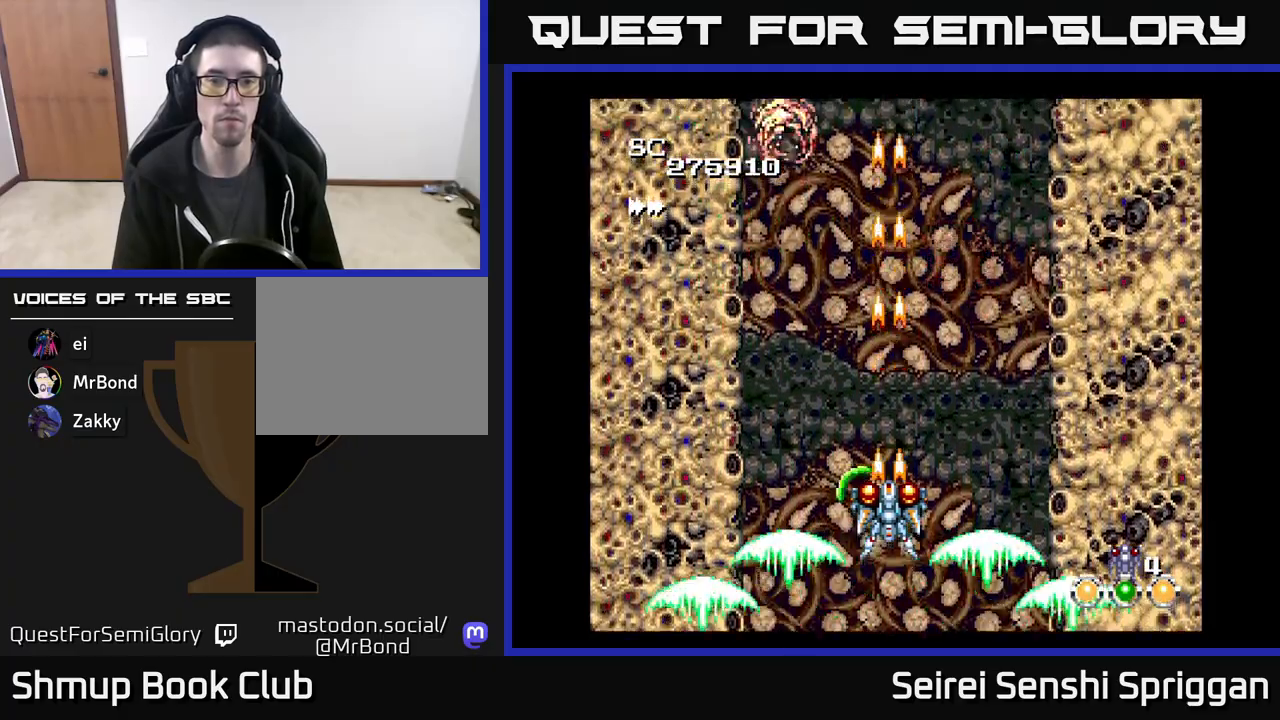
{"buttons": ["X"], "events": []}
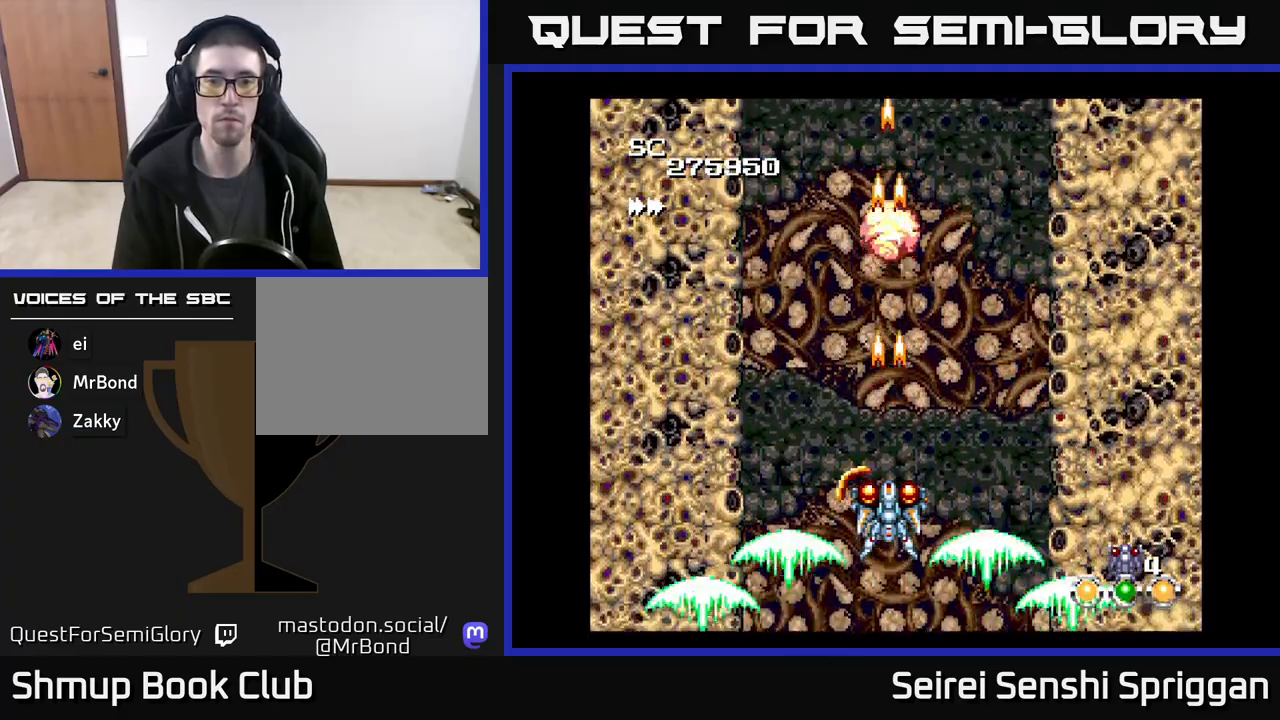
{"buttons": ["X"], "events": []}
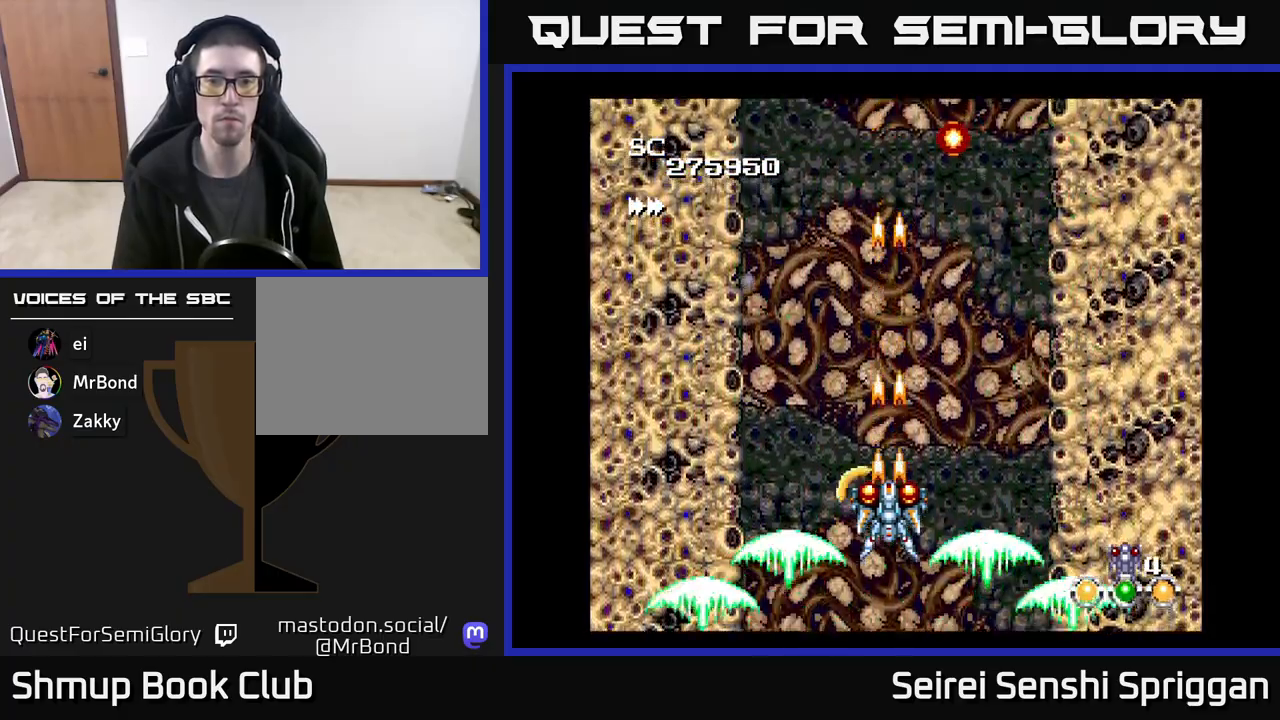
{"buttons": ["X"], "events": []}
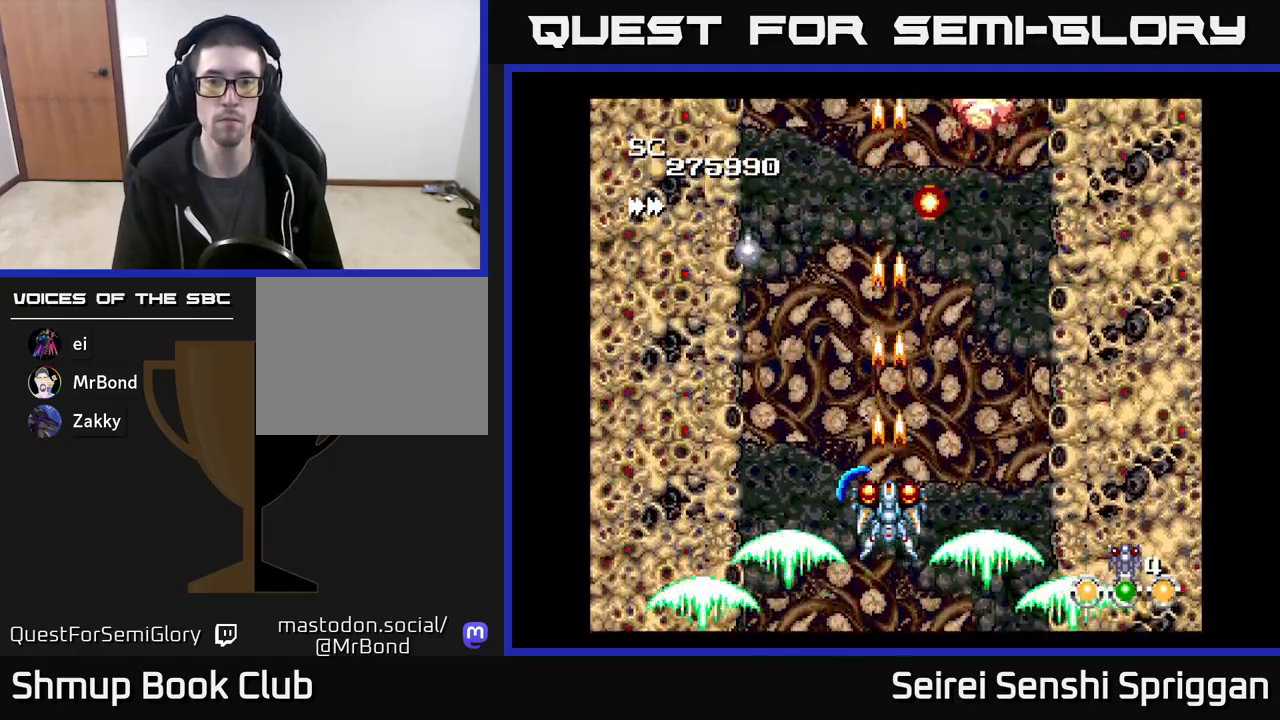
{"buttons": ["X"], "events": []}
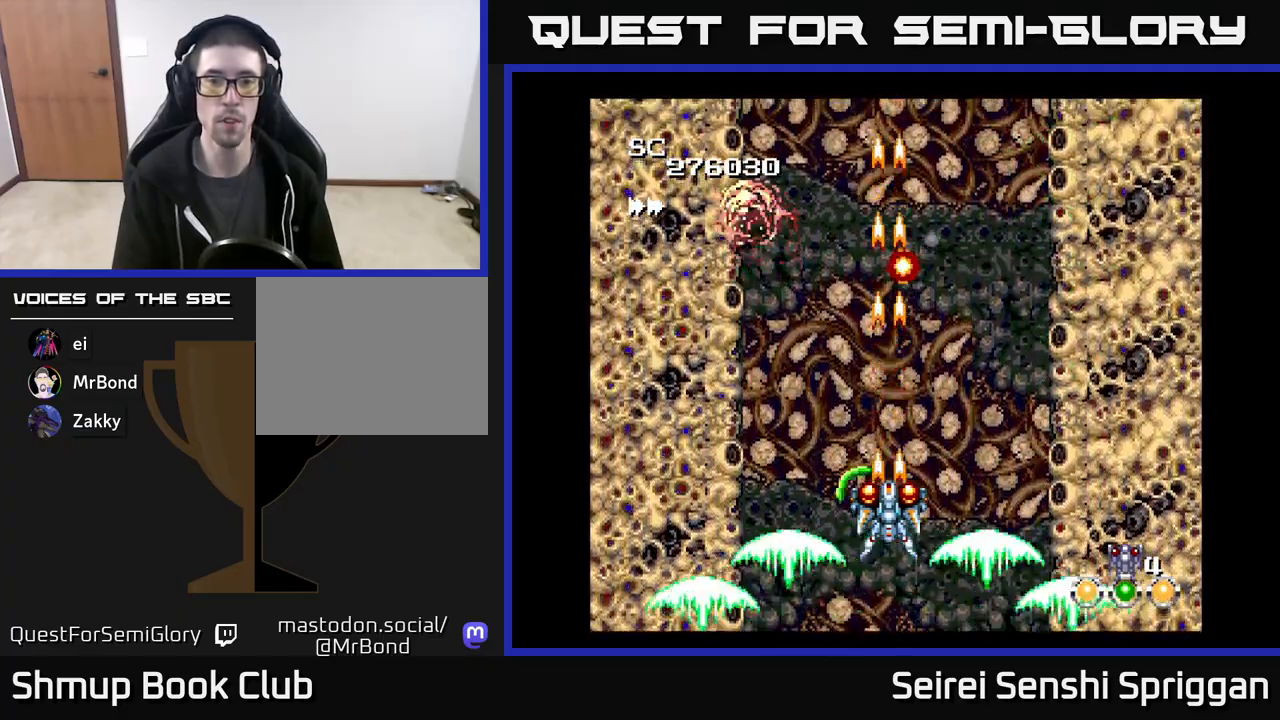
{"buttons": ["X"], "events": []}
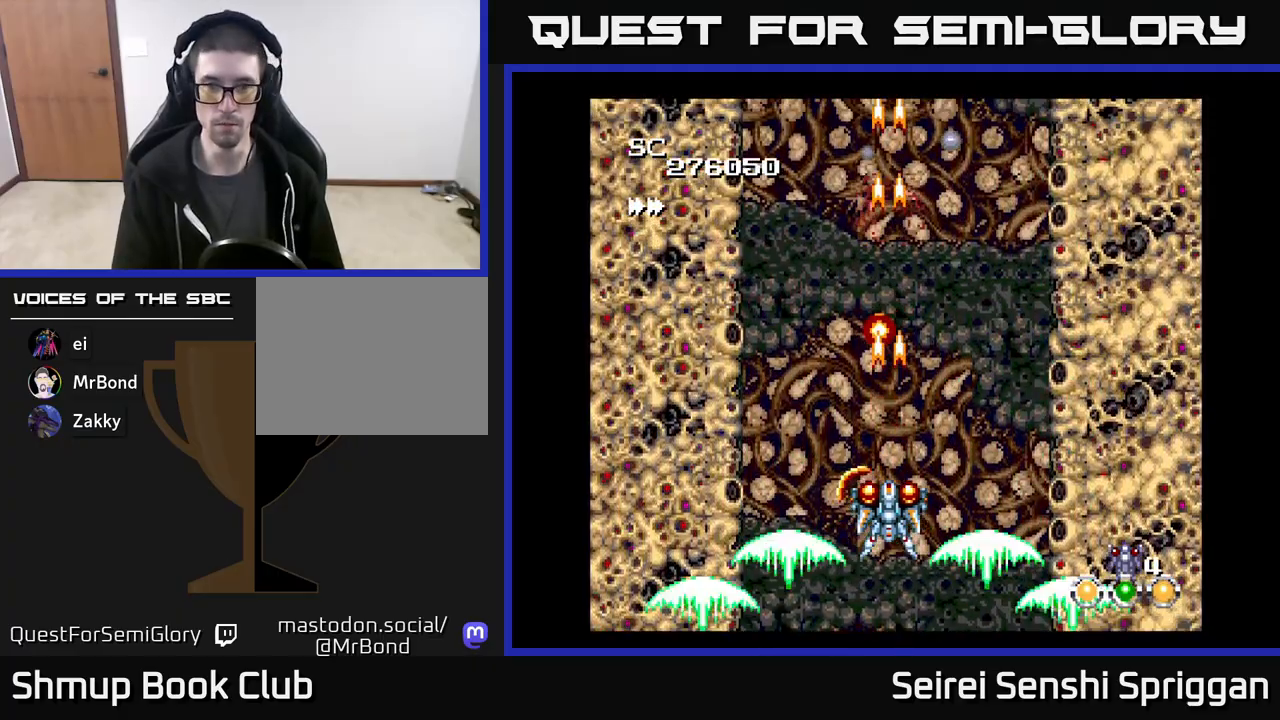
{"buttons": ["X"], "events": []}
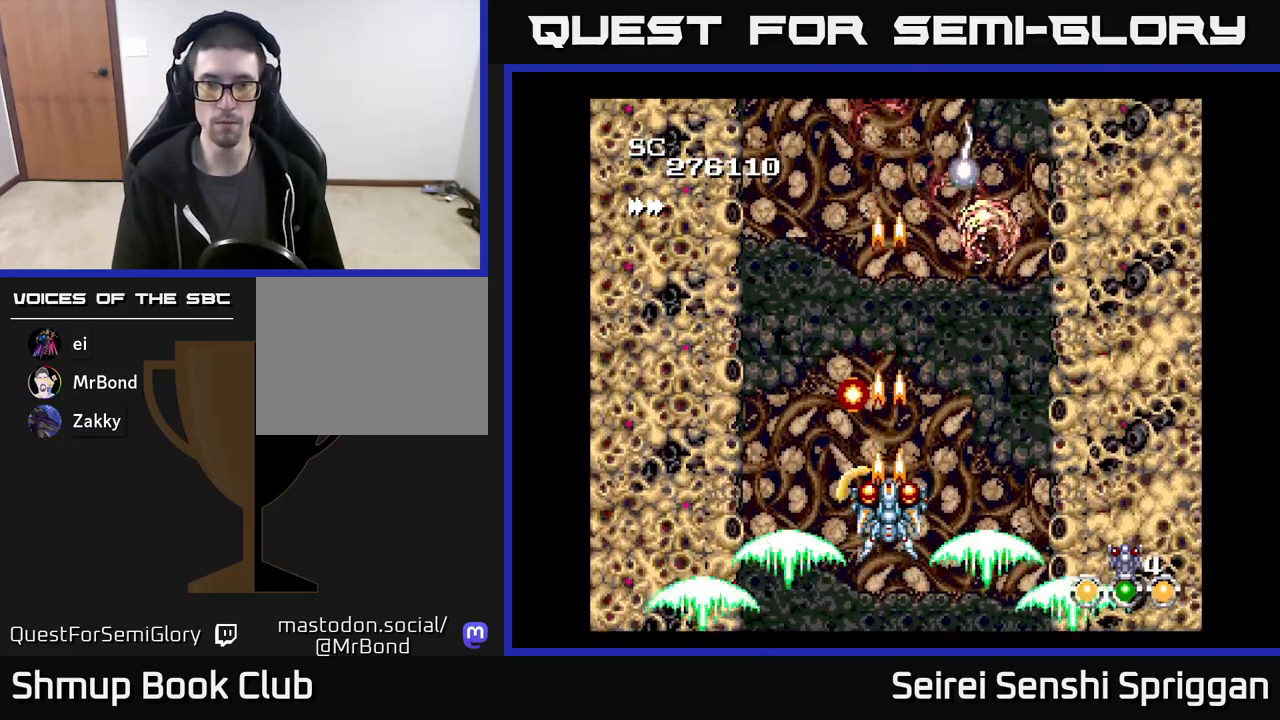
{"buttons": ["X"], "events": []}
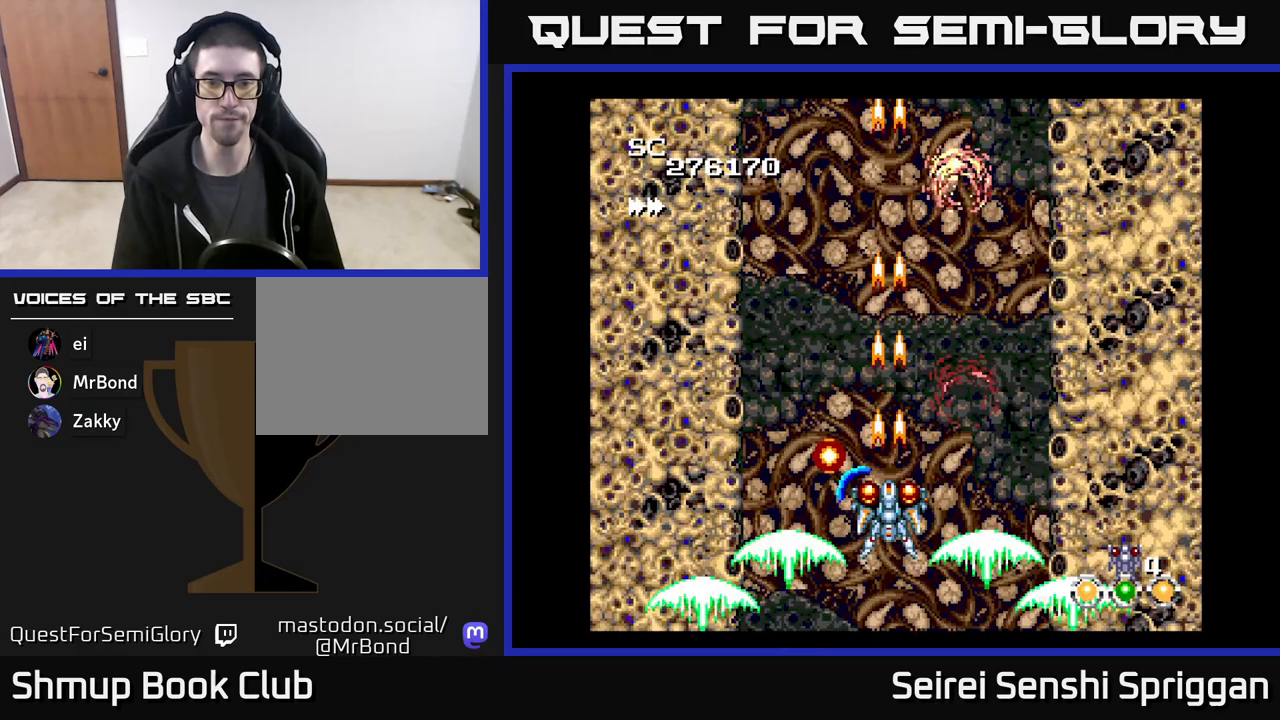
{"buttons": ["X"], "events": []}
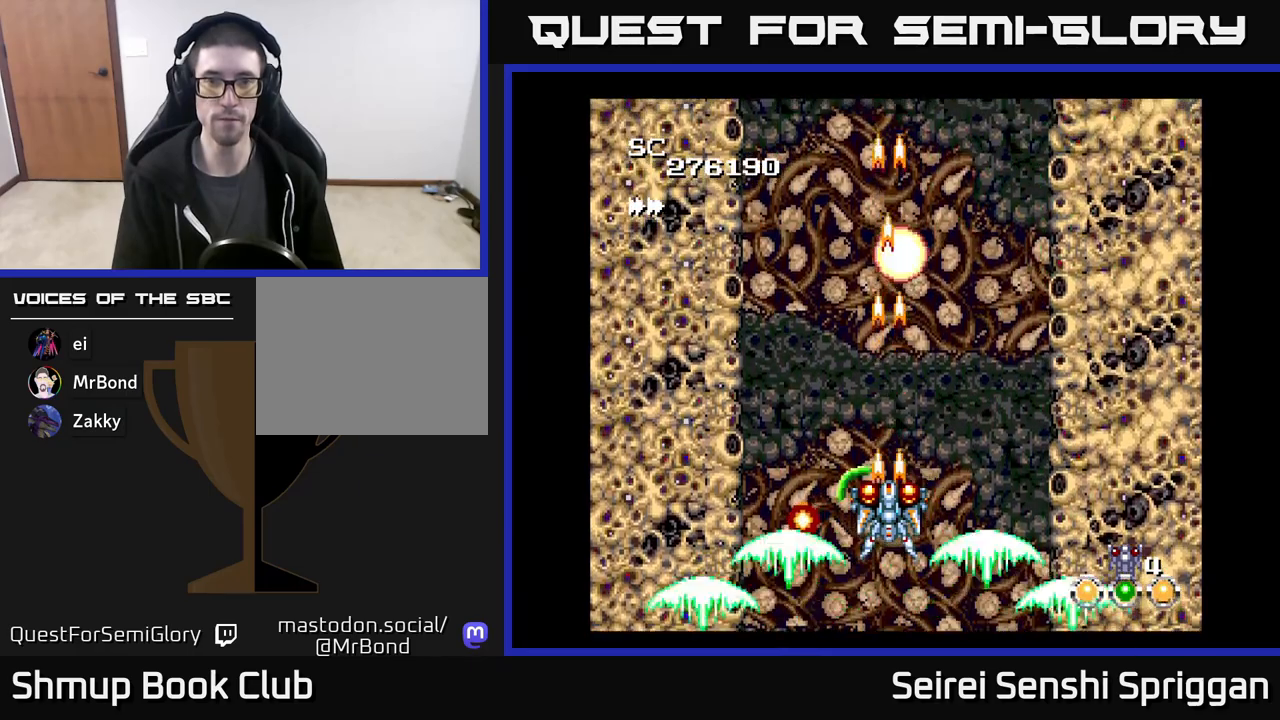
{"buttons": ["X"], "events": []}
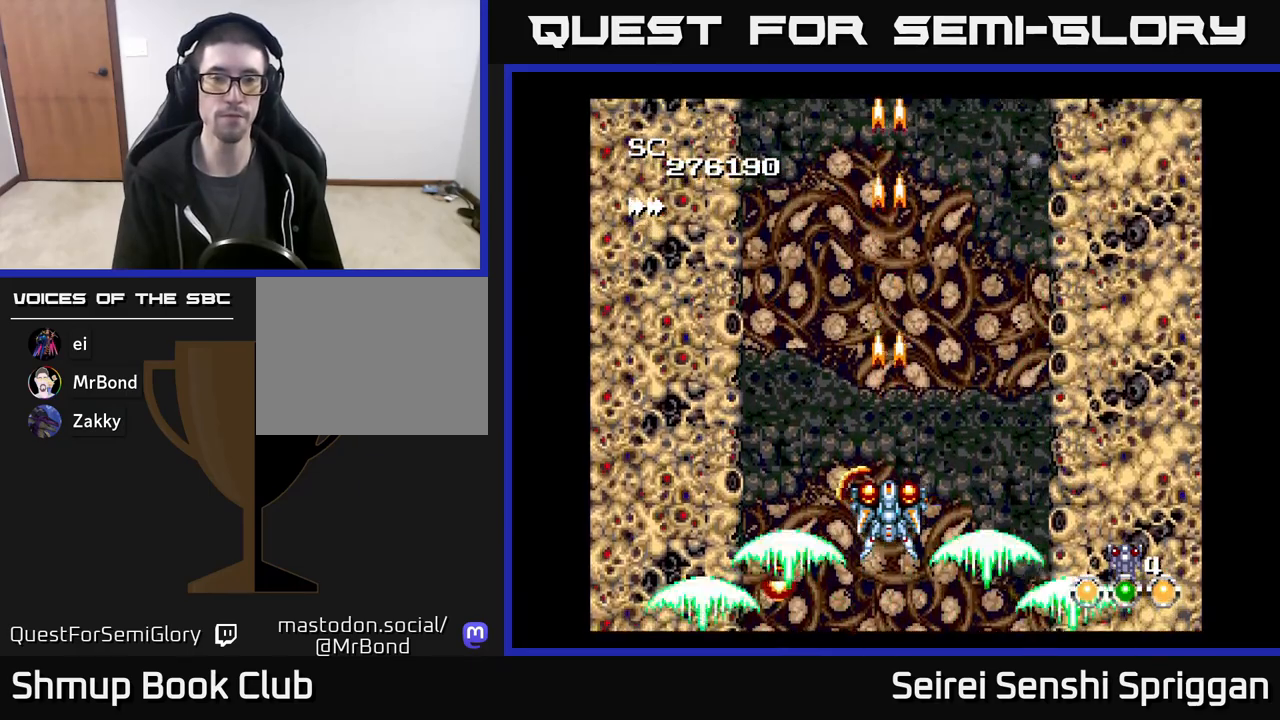
{"buttons": ["X"], "events": []}
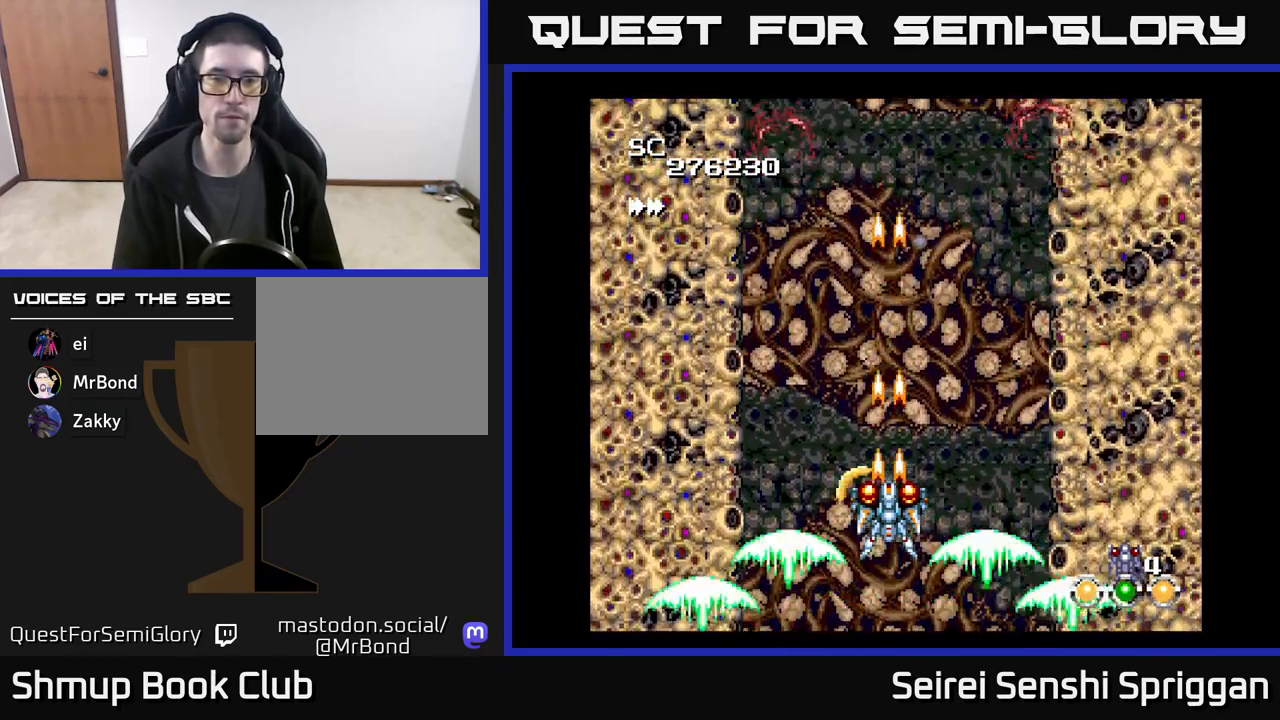
{"buttons": ["START"], "events": [[383, "X", "up"], [500, "START", "down"]]}
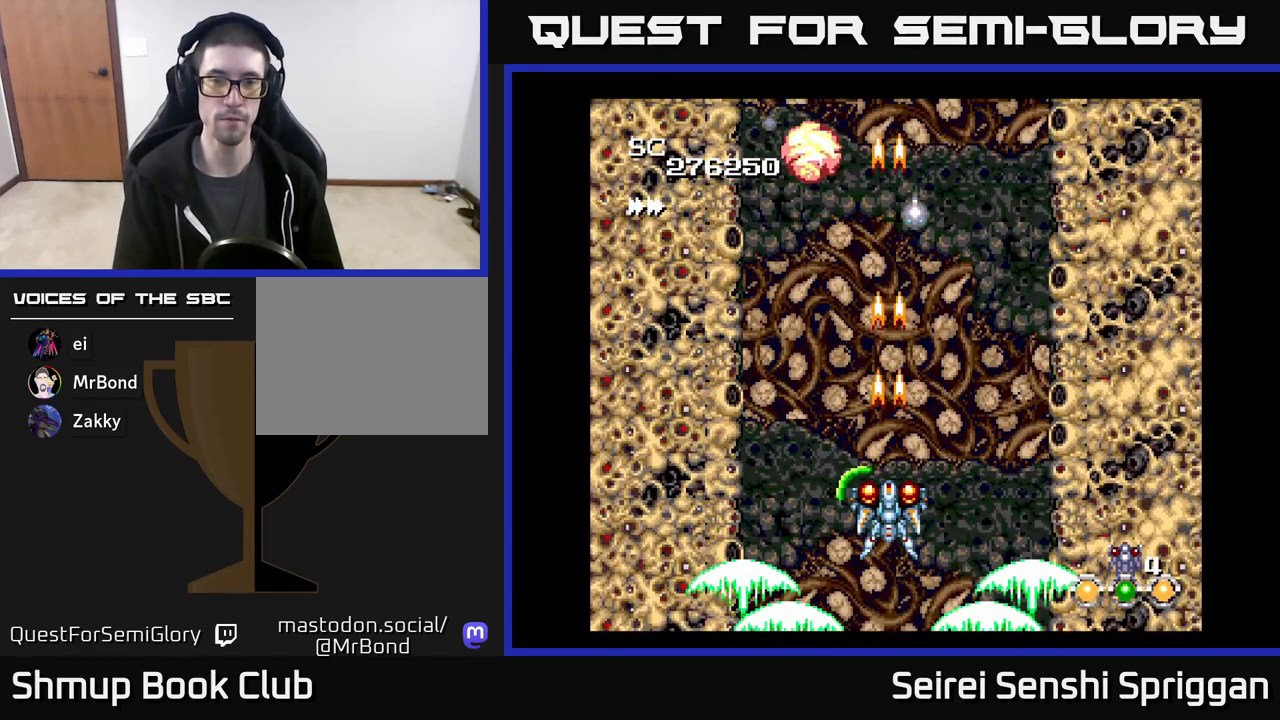
{"buttons": [], "events": [[167, "START", "up"]]}